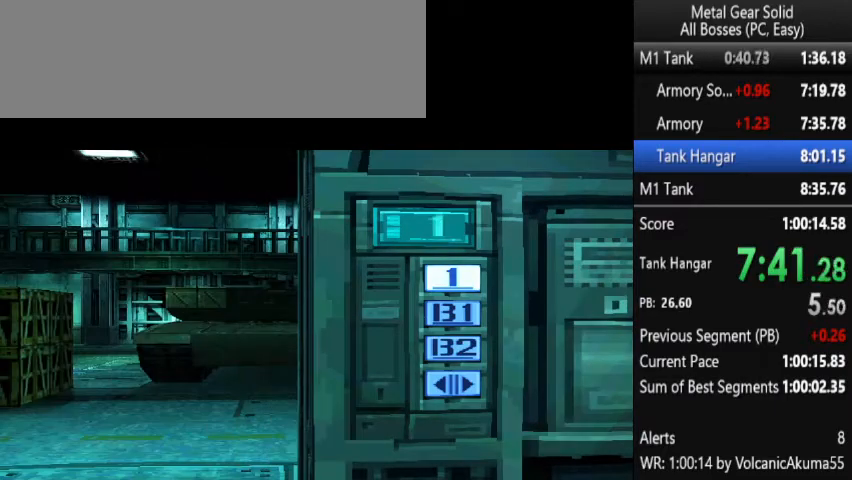
Gameplay with a controller (PlayStation layout); each line is a JSON object with the inputs held at the frame after it. "events" lists button and stick changes between this image and that frame as [ms after this image, input, new state], when the widget could be followed in between. Not read: L3 R3 left_stick right_stick.
{"buttons": ["DPAD_DOWN"], "events": [[200, "DPAD_DOWN", "down"]]}
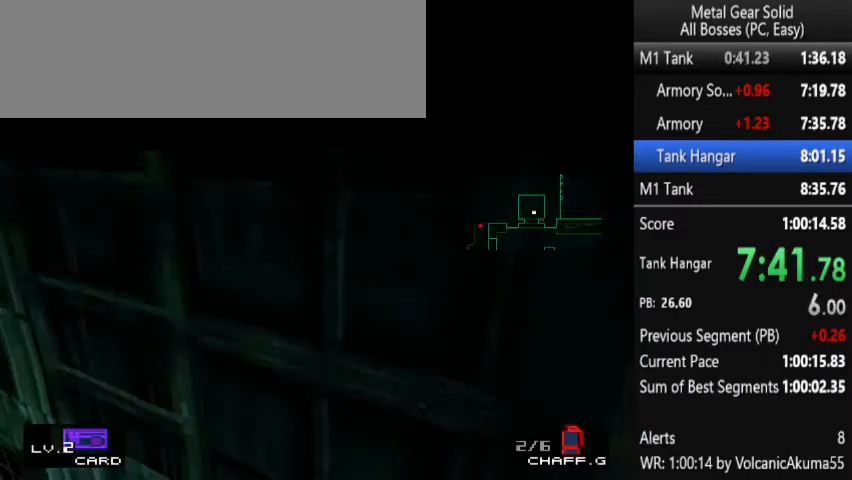
{"buttons": ["DPAD_DOWN"], "events": []}
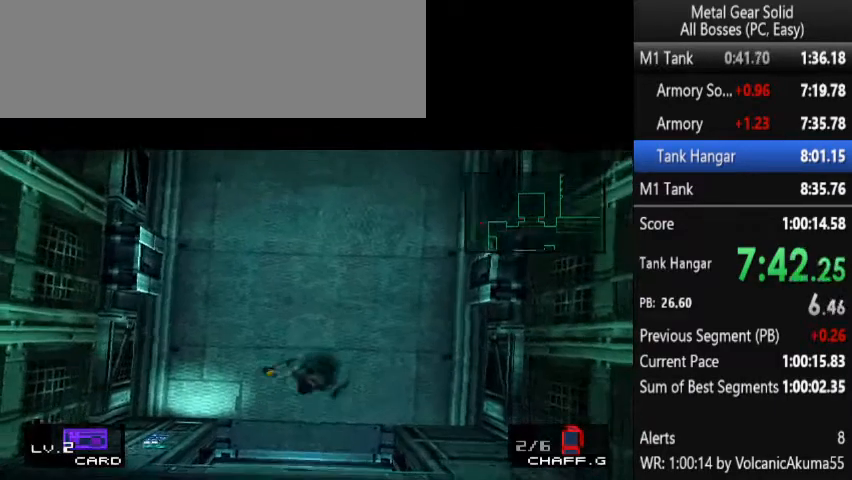
{"buttons": ["DPAD_DOWN", "DPAD_RIGHT"], "events": [[433, "DPAD_RIGHT", "down"]]}
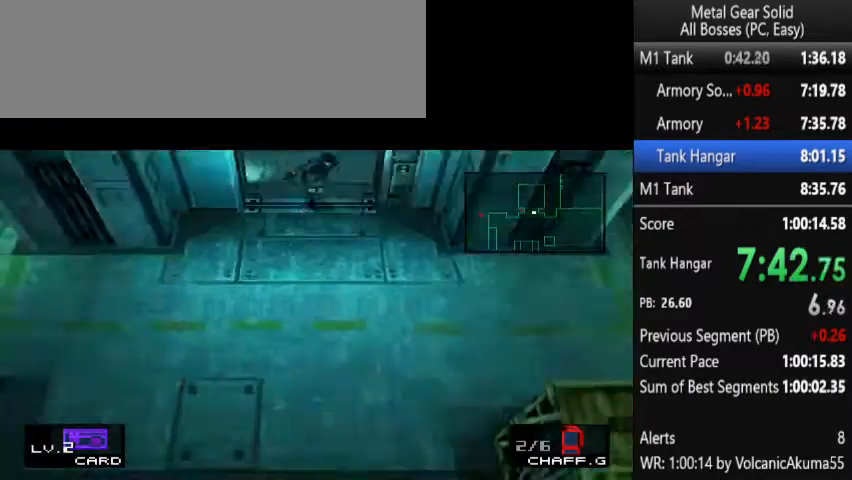
{"buttons": ["DPAD_DOWN", "DPAD_RIGHT"], "events": []}
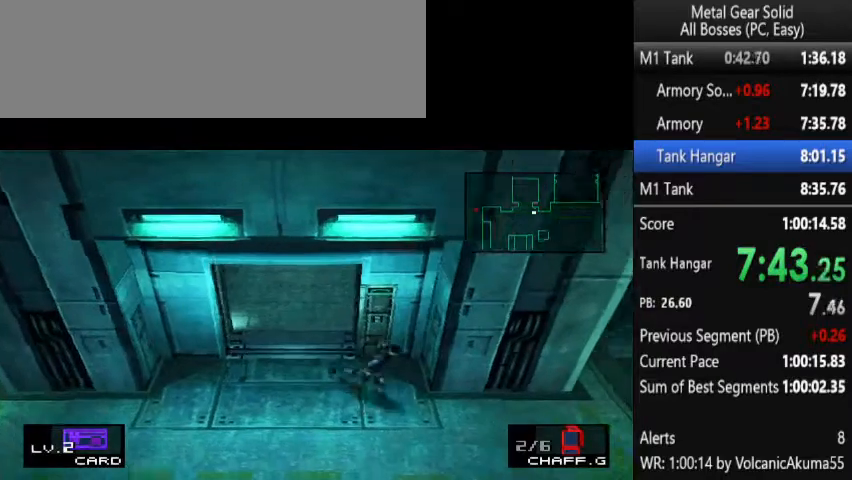
{"buttons": ["DPAD_DOWN", "DPAD_RIGHT"], "events": []}
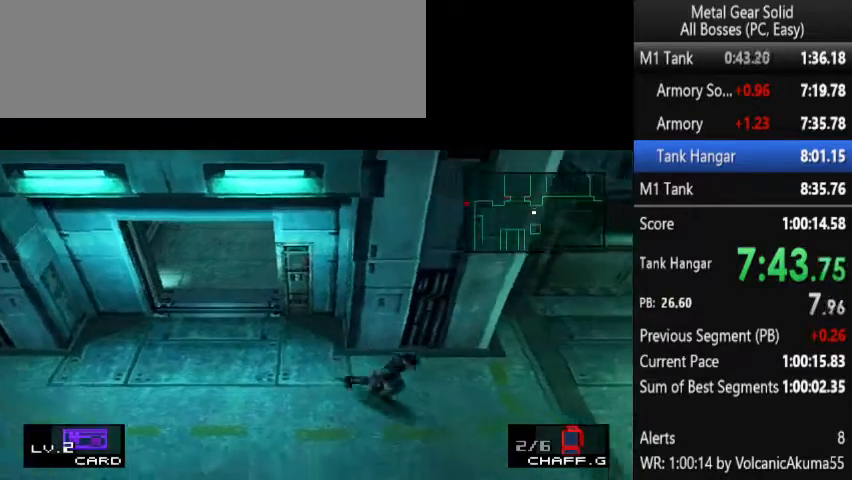
{"buttons": ["DPAD_DOWN", "DPAD_RIGHT"], "events": []}
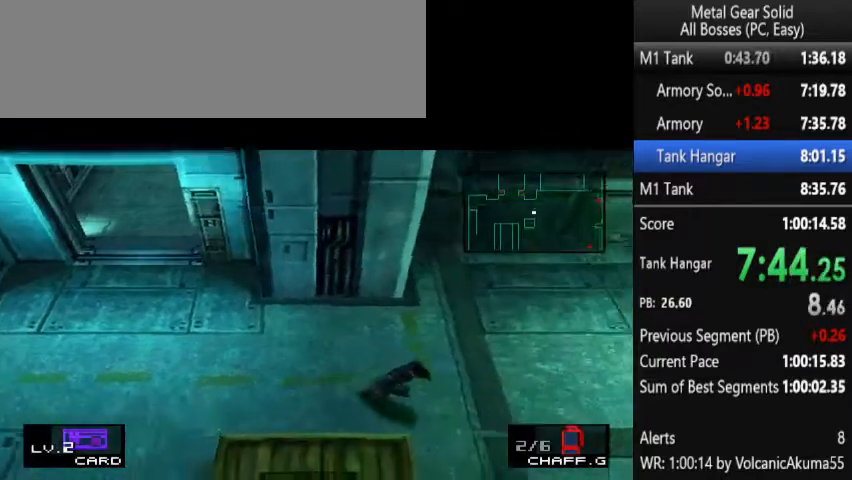
{"buttons": ["DPAD_DOWN", "DPAD_RIGHT"], "events": []}
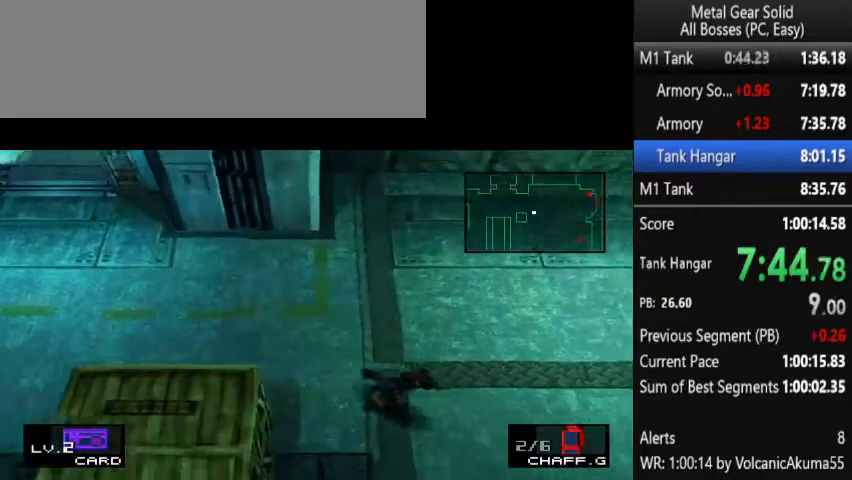
{"buttons": ["DPAD_DOWN", "DPAD_RIGHT"], "events": []}
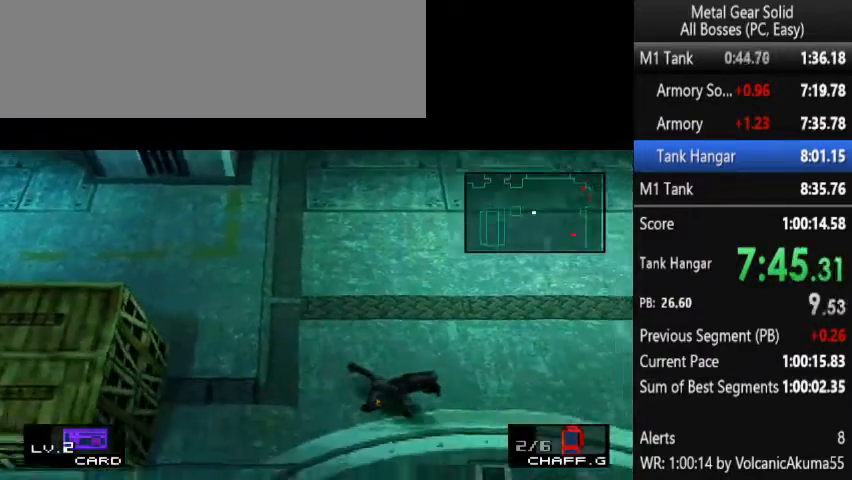
{"buttons": ["DPAD_DOWN", "DPAD_RIGHT"], "events": []}
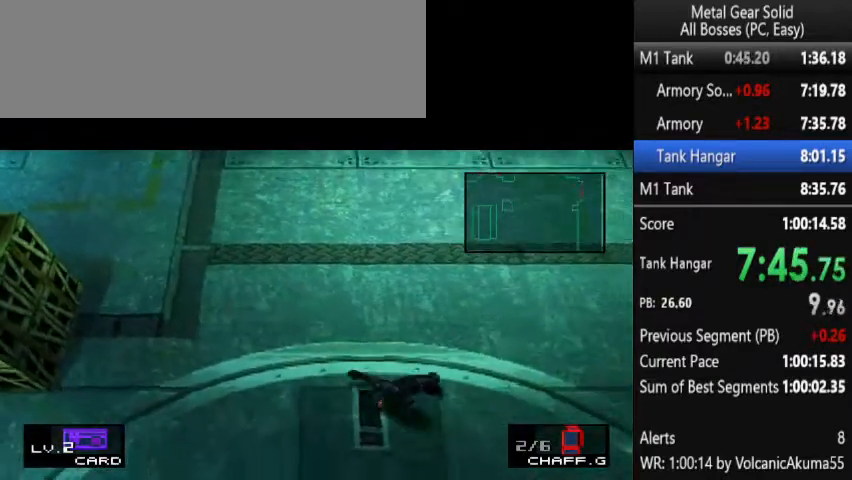
{"buttons": ["DPAD_DOWN", "DPAD_RIGHT"], "events": []}
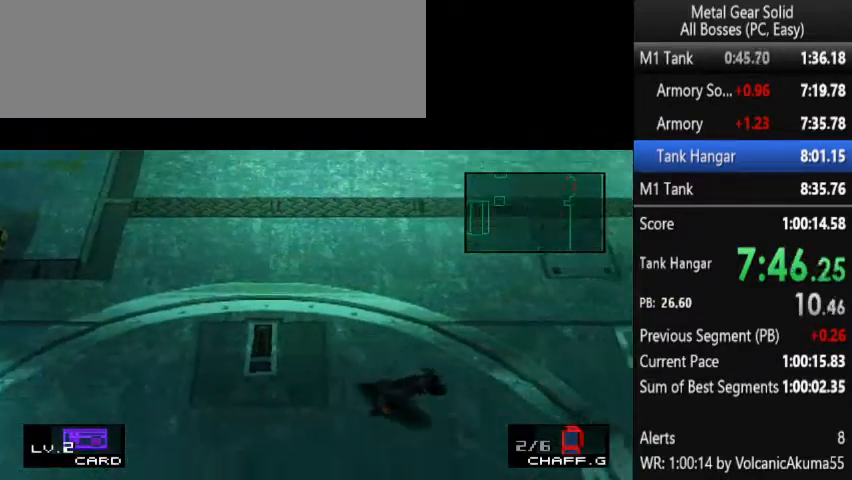
{"buttons": ["DPAD_DOWN", "DPAD_RIGHT"], "events": []}
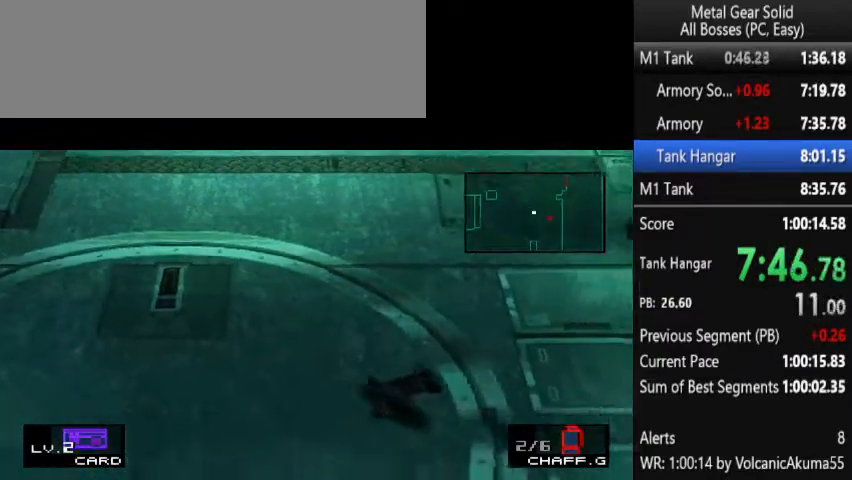
{"buttons": ["DPAD_RIGHT"], "events": [[400, "DPAD_DOWN", "up"]]}
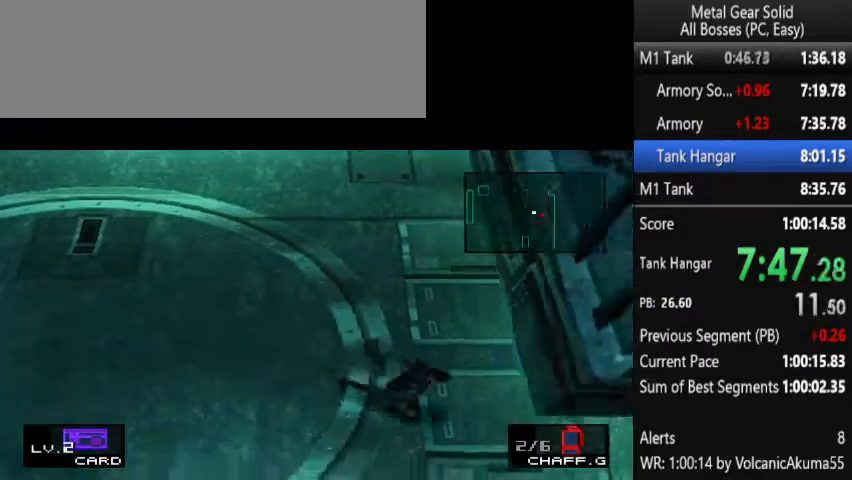
{"buttons": ["DPAD_RIGHT"], "events": []}
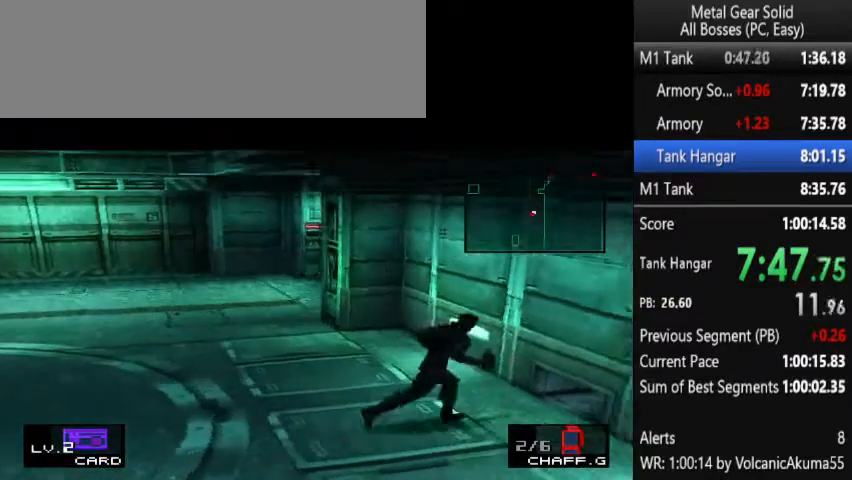
{"buttons": [], "events": [[133, "CROSS", "down"], [200, "CROSS", "up"], [200, "DPAD_RIGHT", "up"], [267, "DPAD_RIGHT", "down"], [433, "DPAD_RIGHT", "up"]]}
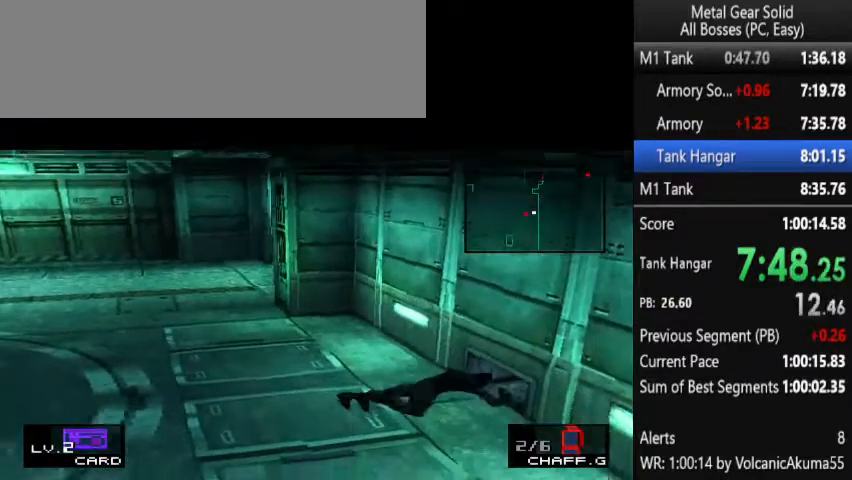
{"buttons": ["TRIANGLE"], "events": [[100, "DPAD_UP", "down"], [233, "DPAD_UP", "up"], [300, "DPAD_LEFT", "down"], [367, "DPAD_LEFT", "up"], [367, "TRIANGLE", "down"]]}
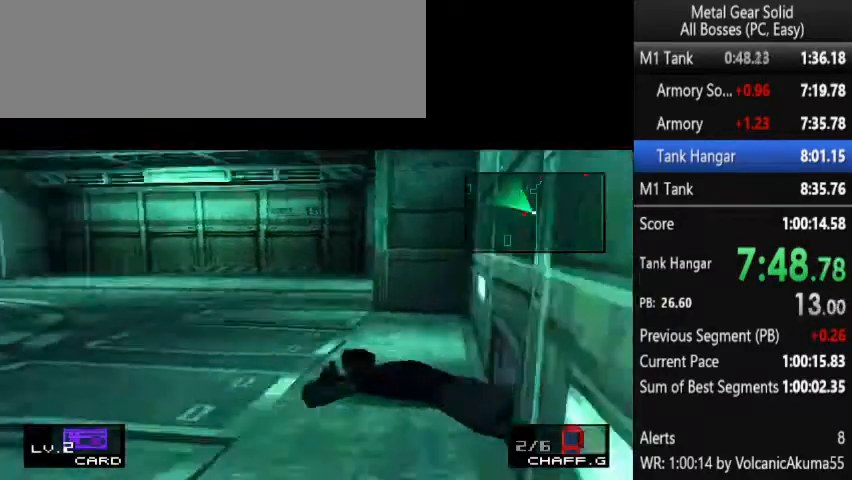
{"buttons": ["CROSS"], "events": [[167, "DPAD_UP", "down"], [433, "DPAD_UP", "up"], [433, "TRIANGLE", "up"], [467, "CROSS", "down"]]}
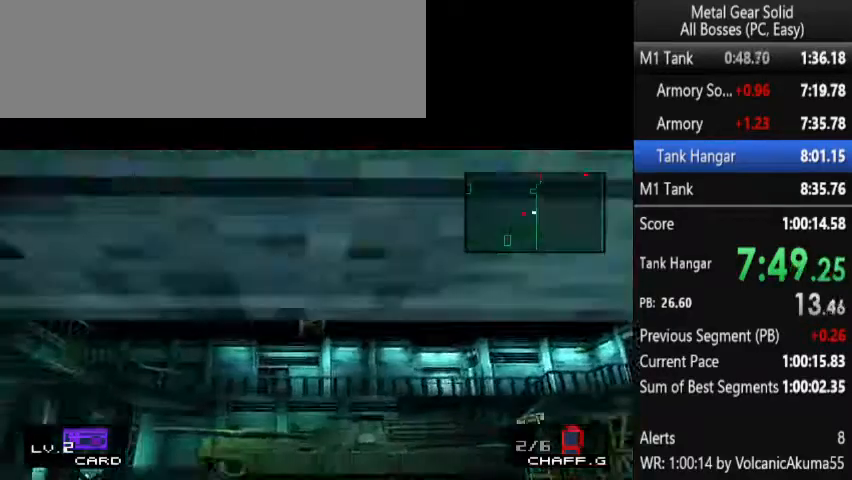
{"buttons": ["DPAD_RIGHT"], "events": [[67, "CROSS", "up"], [233, "DPAD_RIGHT", "down"]]}
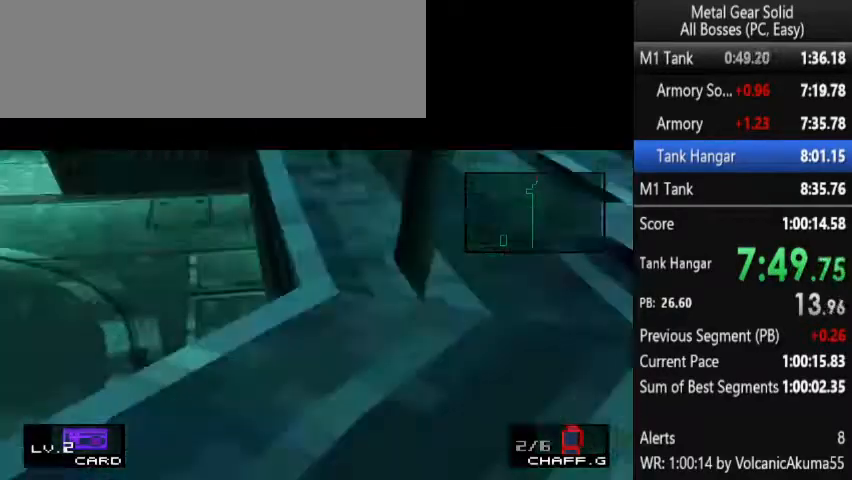
{"buttons": ["DPAD_UP", "DPAD_RIGHT"], "events": [[467, "DPAD_UP", "down"]]}
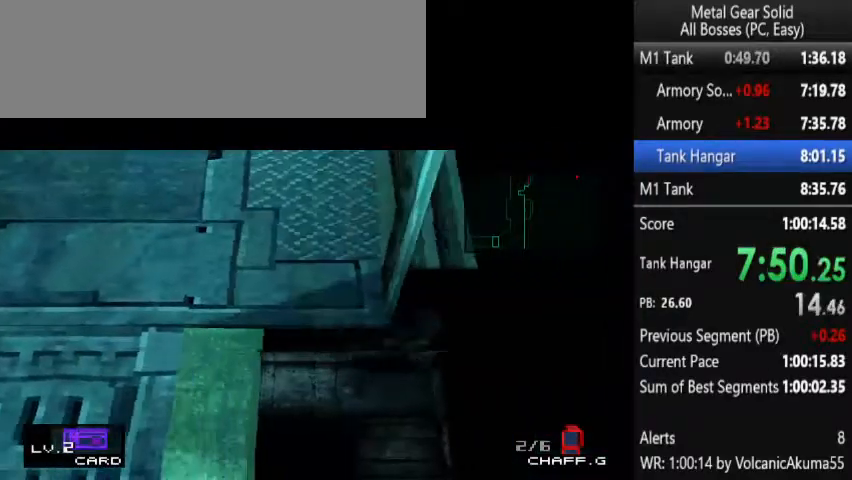
{"buttons": ["DPAD_UP"], "events": [[467, "DPAD_RIGHT", "up"]]}
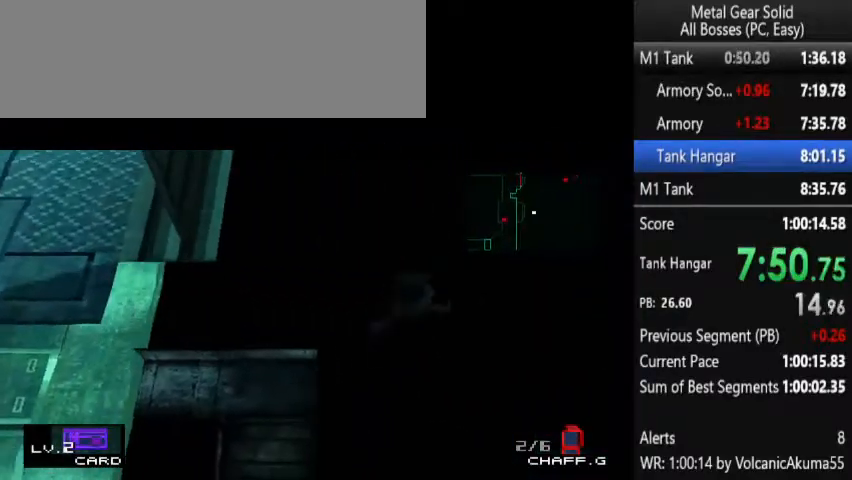
{"buttons": ["DPAD_UP"], "events": []}
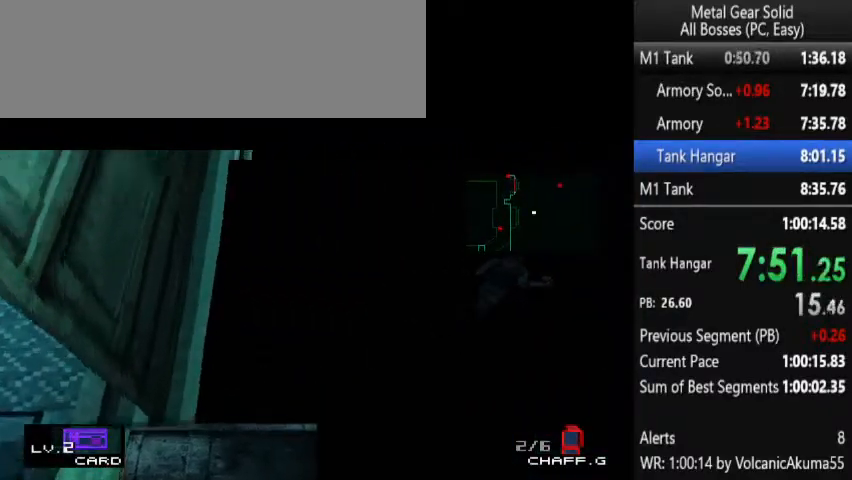
{"buttons": ["DPAD_UP"], "events": []}
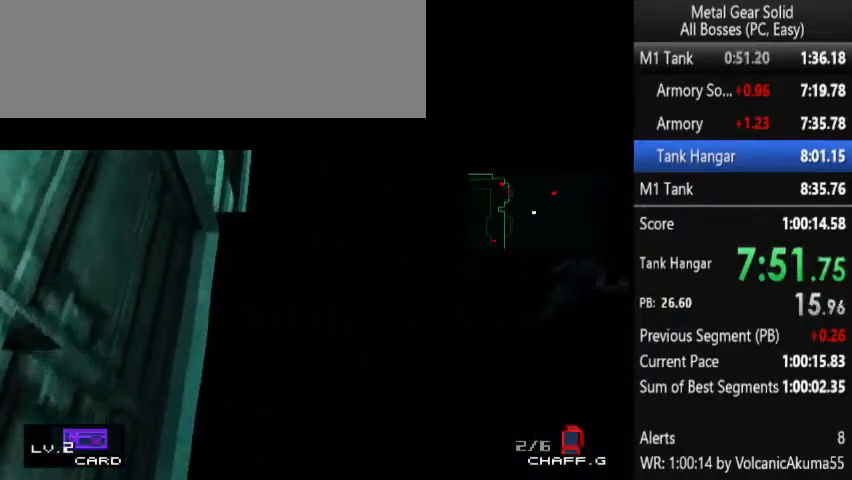
{"buttons": [], "events": [[400, "DPAD_UP", "up"]]}
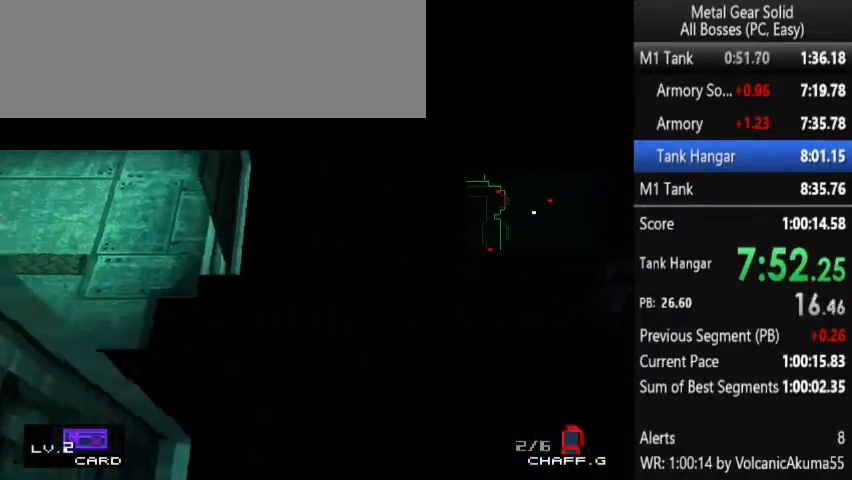
{"buttons": [], "events": []}
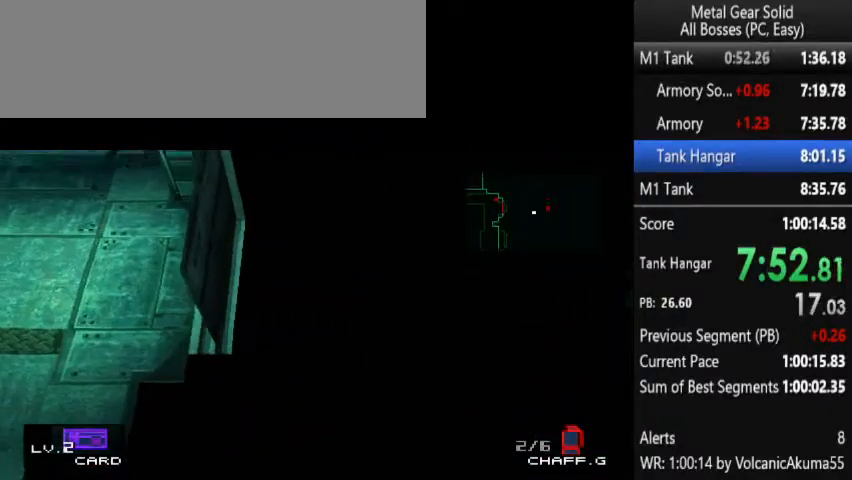
{"buttons": [], "events": []}